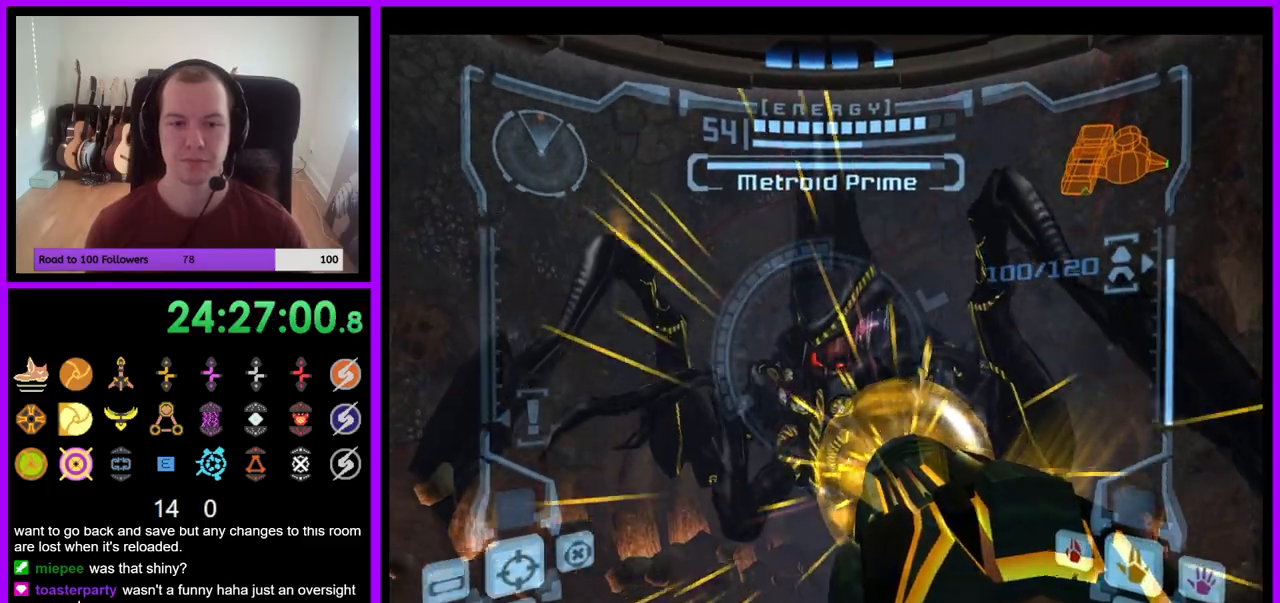
Gameplay with a controller (Nintendo layout); each line is a JSON object with the inputs held at the frame after it. "events" lists button and stick changes between this image and that frame as [ms after this image, input, new state], when the widget could be followed in between. Not read: L3 R1 R3 START.
{"buttons": ["A", "L1"], "left_stick": "center", "right_stick": "center", "events": [[300, "left_stick", "center"], [317, "B", "down"], [467, "B", "up"]]}
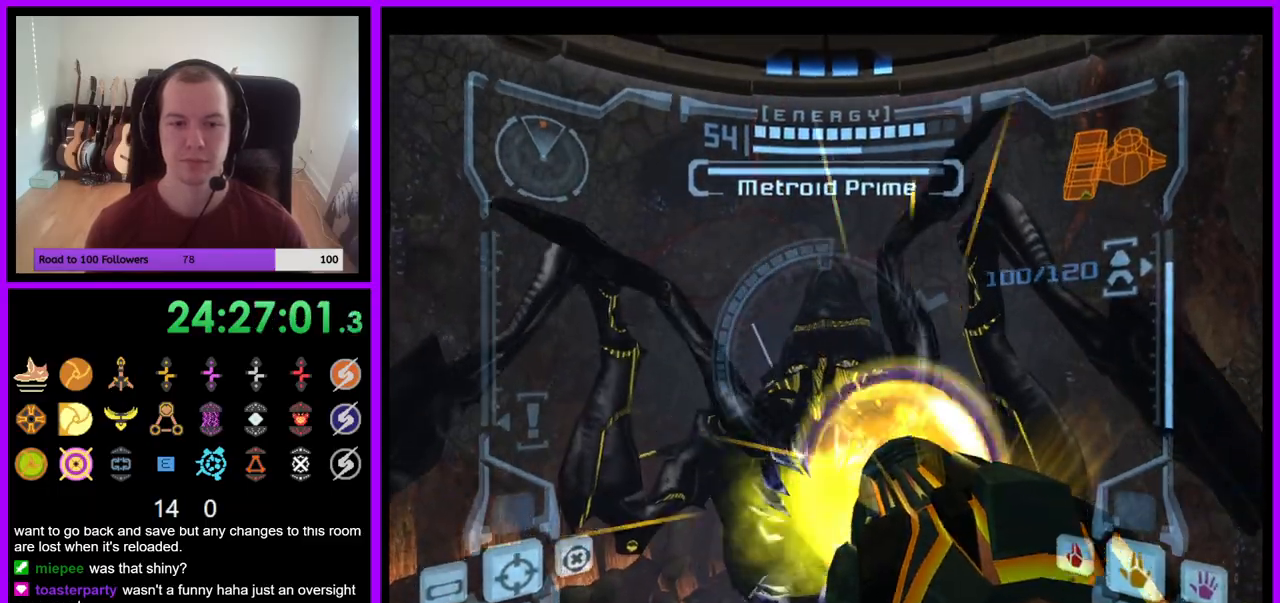
{"buttons": ["A", "B", "L1"], "left_stick": "left", "right_stick": "center", "events": [[350, "B", "down"], [483, "left_stick", "left"]]}
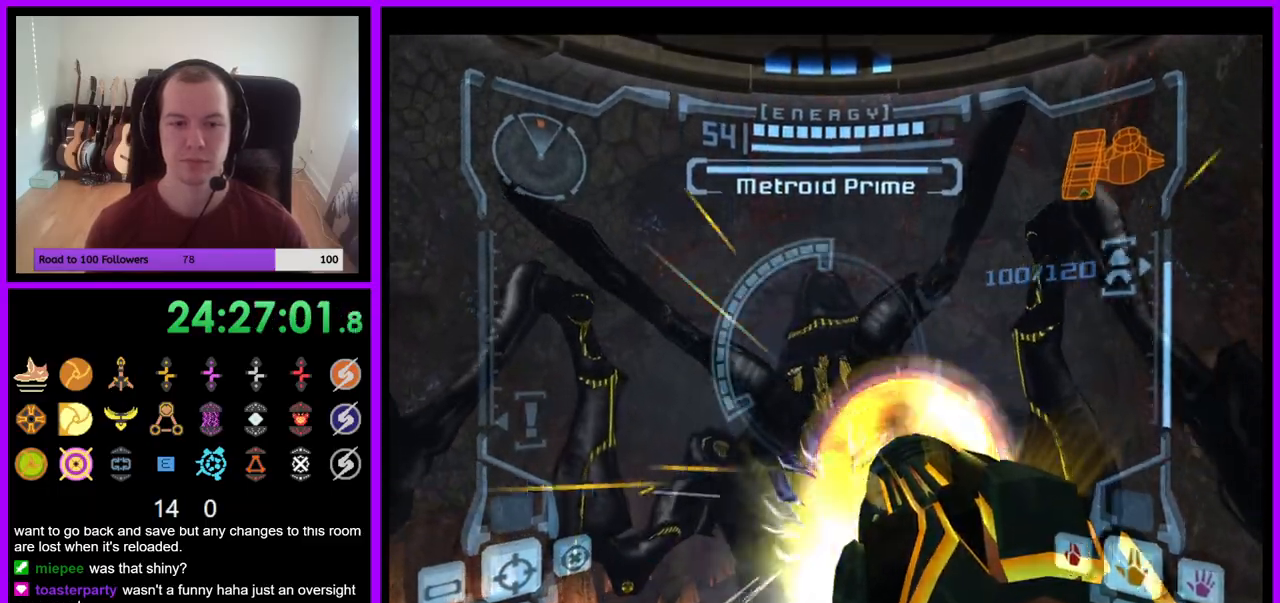
{"buttons": ["L1"], "left_stick": "left", "right_stick": "center", "events": [[17, "B", "up"], [350, "A", "up"]]}
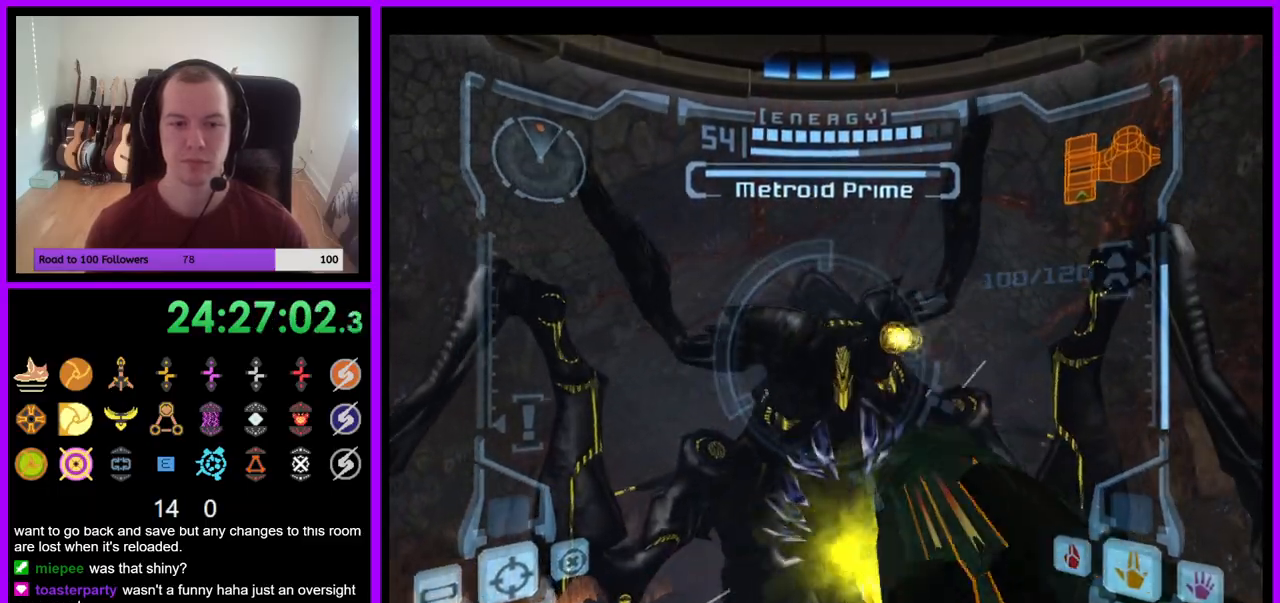
{"buttons": ["A", "L1"], "left_stick": "center", "right_stick": "center", "events": [[217, "A", "down"], [500, "left_stick", "center"]]}
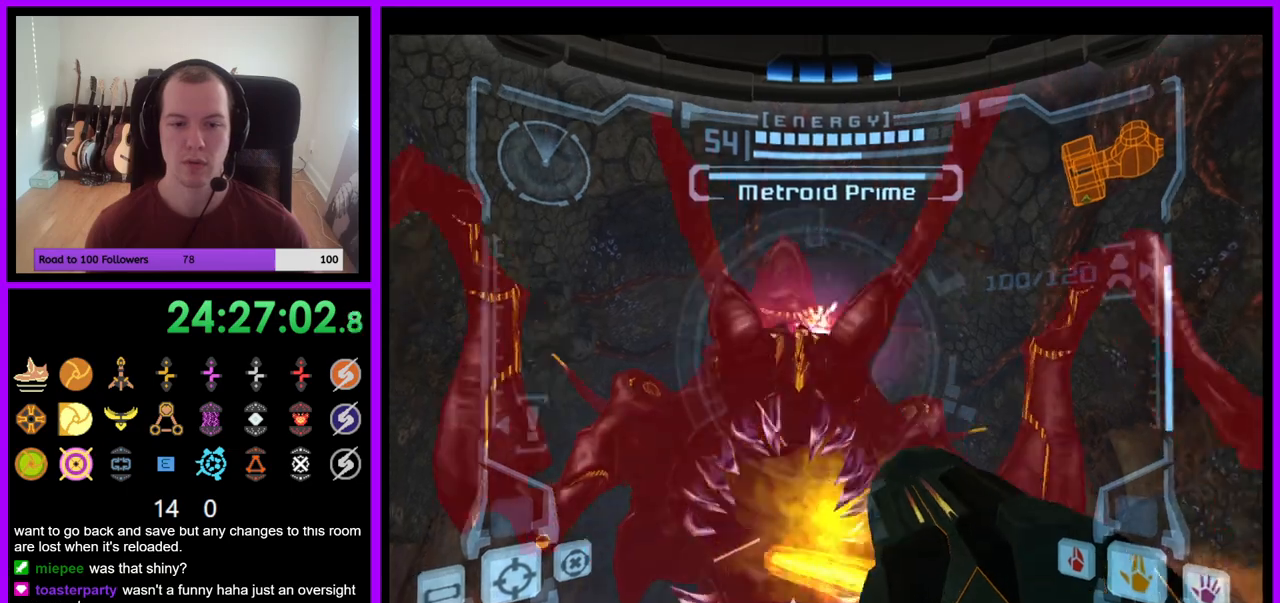
{"buttons": ["A", "L1"], "left_stick": "center", "right_stick": "center", "events": []}
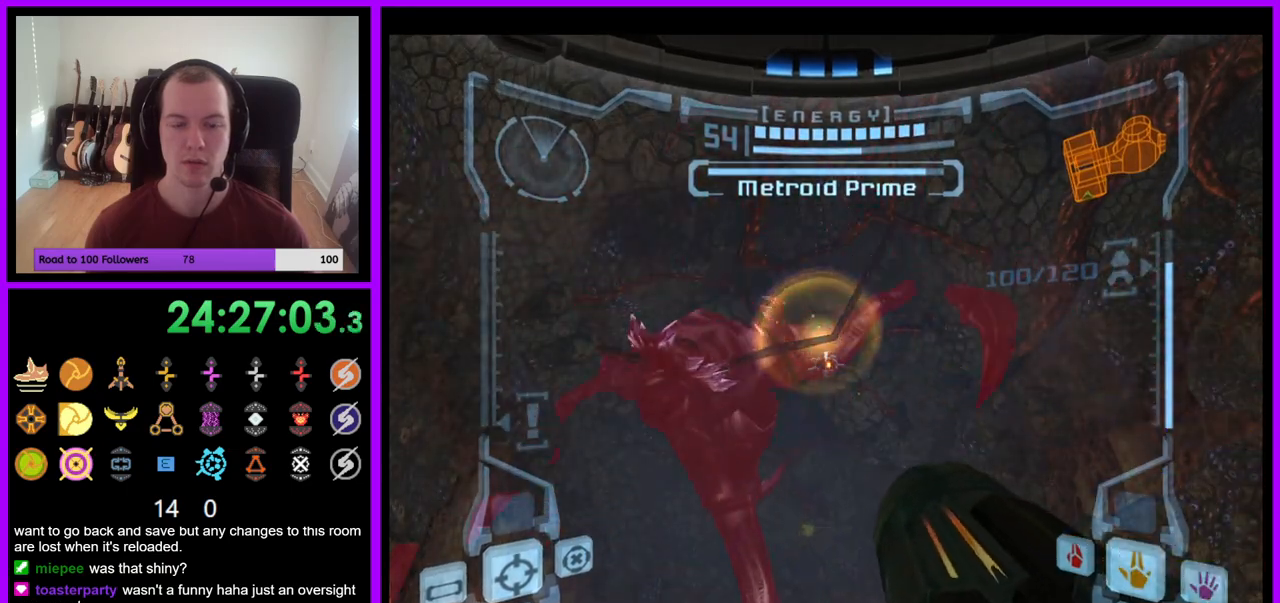
{"buttons": ["A"], "left_stick": "down", "right_stick": "center", "events": [[100, "L1", "up"], [133, "left_stick", "down-left"], [350, "left_stick", "down"]]}
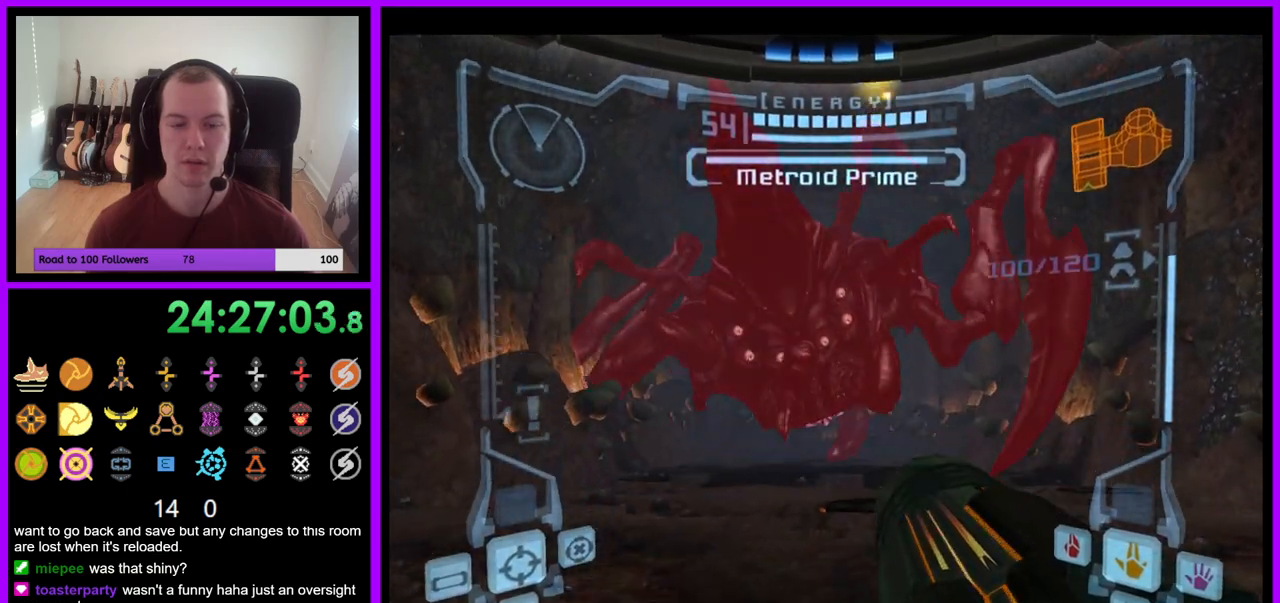
{"buttons": ["B", "L1"], "left_stick": "down", "right_stick": "center", "events": [[50, "A", "up"], [217, "L1", "down"], [483, "B", "down"]]}
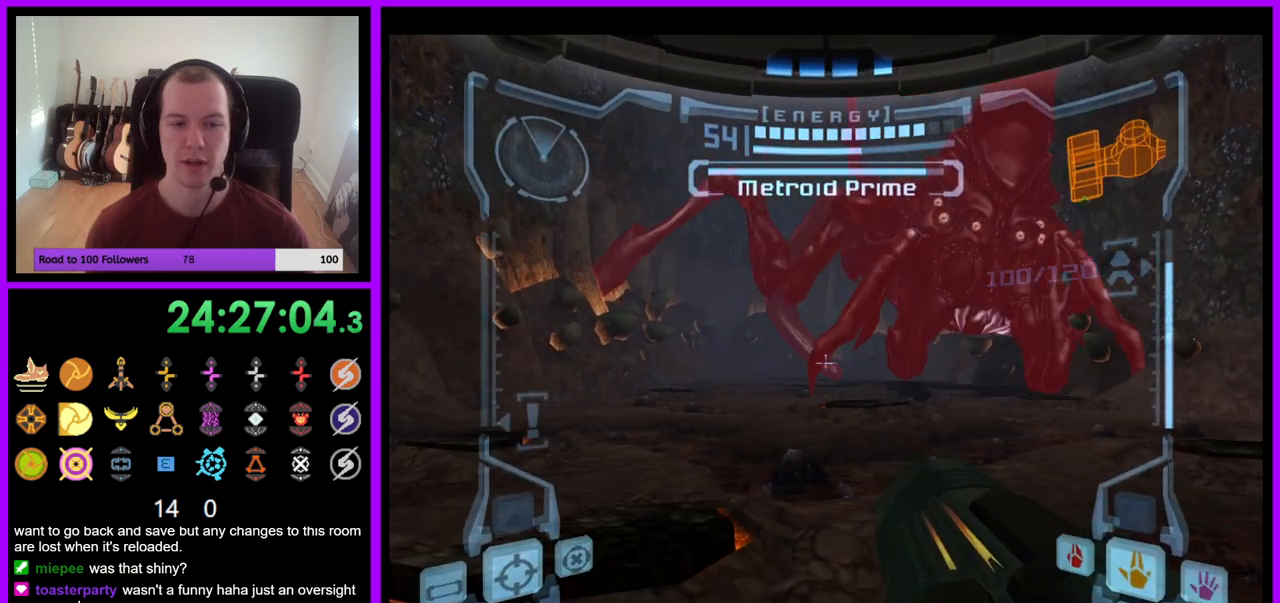
{"buttons": [], "left_stick": "down", "right_stick": "center", "events": [[133, "B", "up"], [300, "L1", "up"]]}
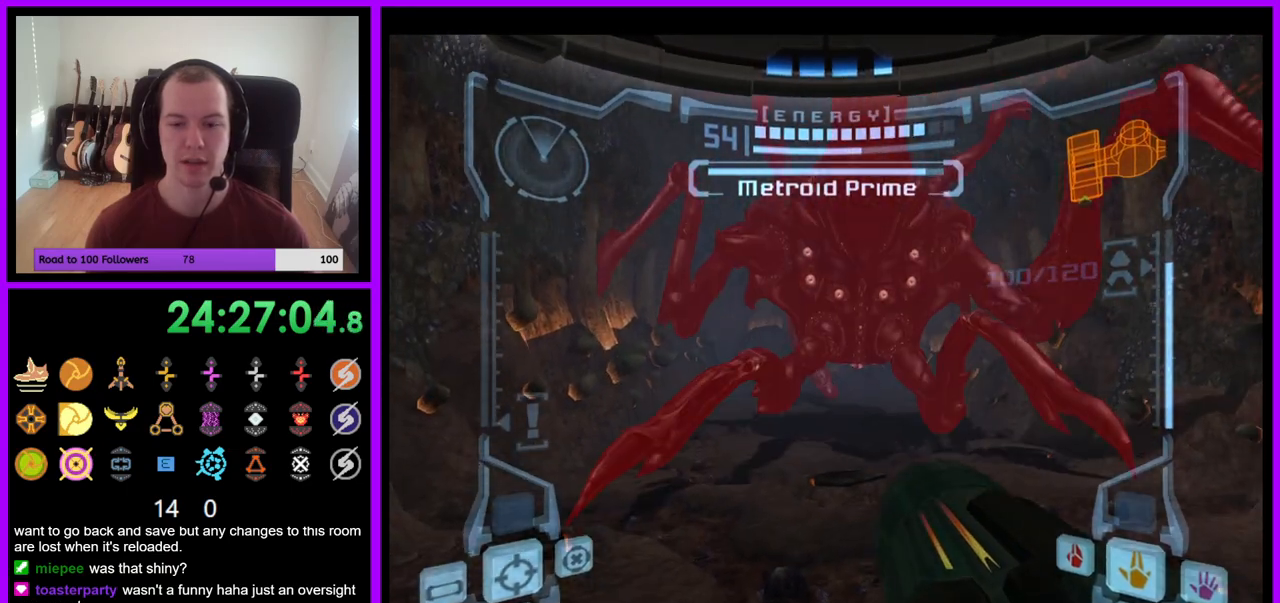
{"buttons": ["A"], "left_stick": "down-right", "right_stick": "center", "events": [[33, "right_stick", "right"], [200, "right_stick", "center"], [400, "A", "down"], [467, "left_stick", "down-right"]]}
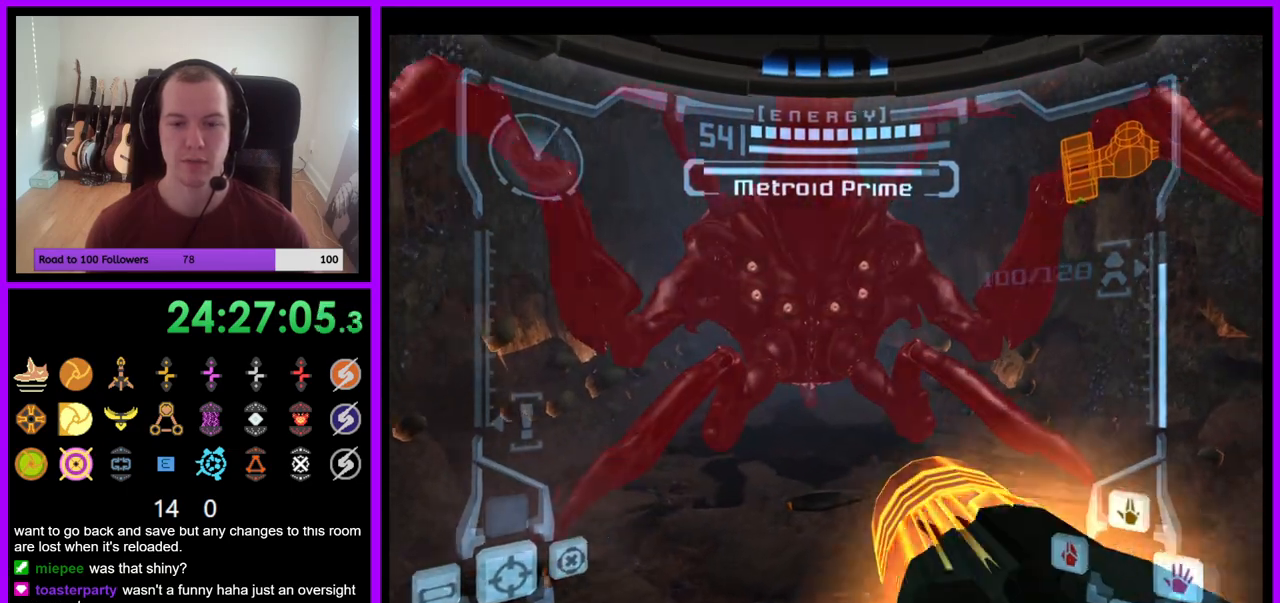
{"buttons": ["A", "L1"], "left_stick": "down-right", "right_stick": "center", "events": [[100, "L1", "down"], [117, "left_stick", "right"], [333, "B", "down"], [450, "B", "up"], [500, "left_stick", "down-right"]]}
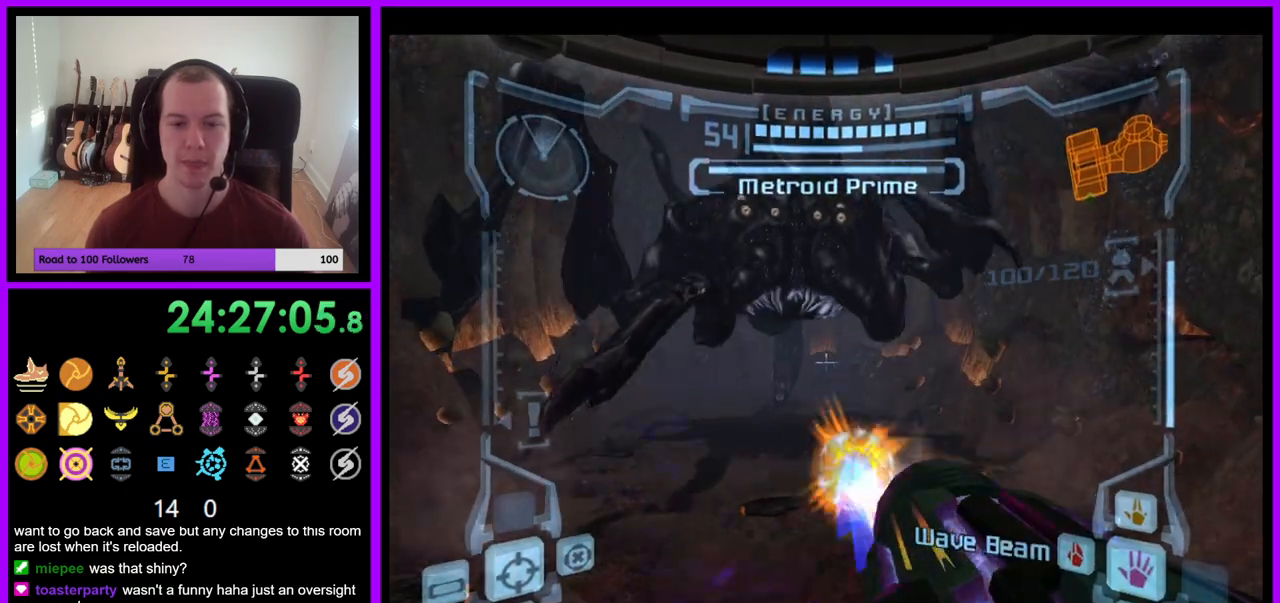
{"buttons": ["A"], "left_stick": "down", "right_stick": "center", "events": [[100, "L1", "up"], [183, "left_stick", "down"]]}
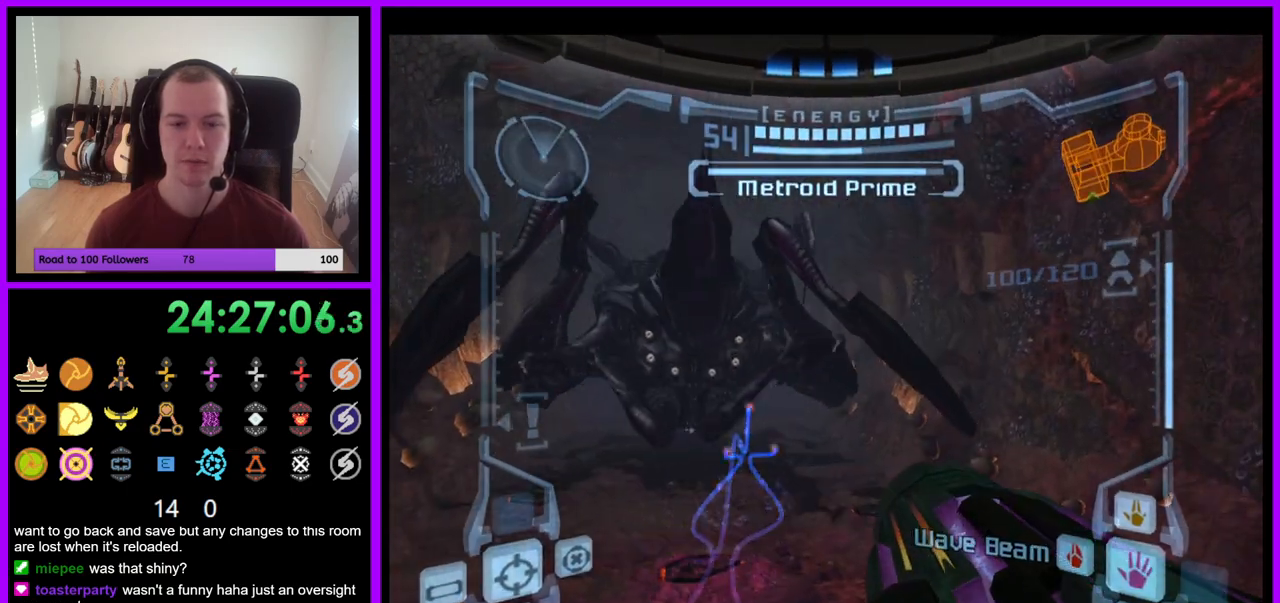
{"buttons": ["A"], "left_stick": "down", "right_stick": "center", "events": []}
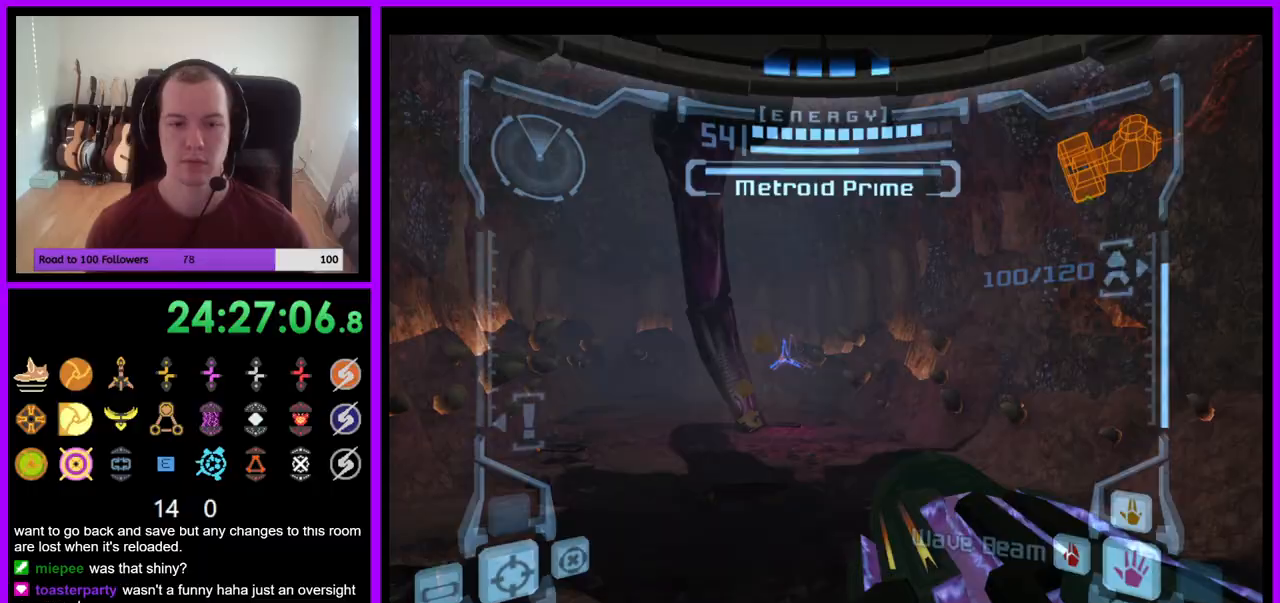
{"buttons": ["A", "L1", "Z"], "left_stick": "down-right", "right_stick": "center", "events": [[17, "left_stick", "down-right"], [100, "L1", "down"], [500, "Z", "down"]]}
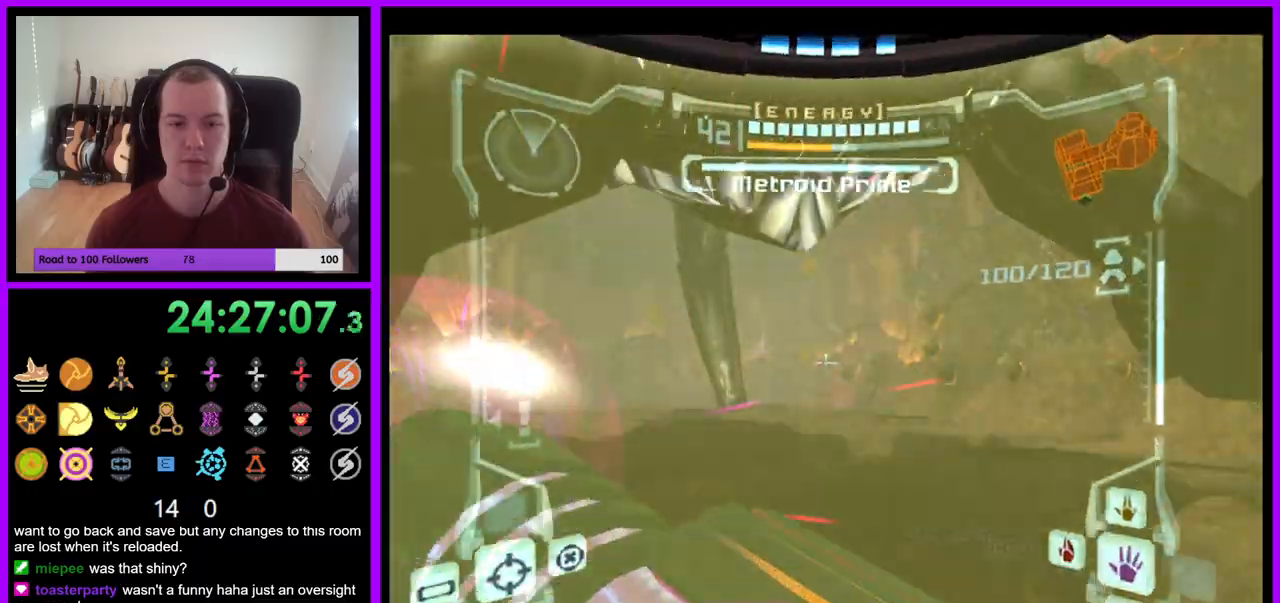
{"buttons": ["A"], "left_stick": "down", "right_stick": "center", "events": [[100, "Z", "up"], [217, "left_stick", "down"], [383, "L1", "up"]]}
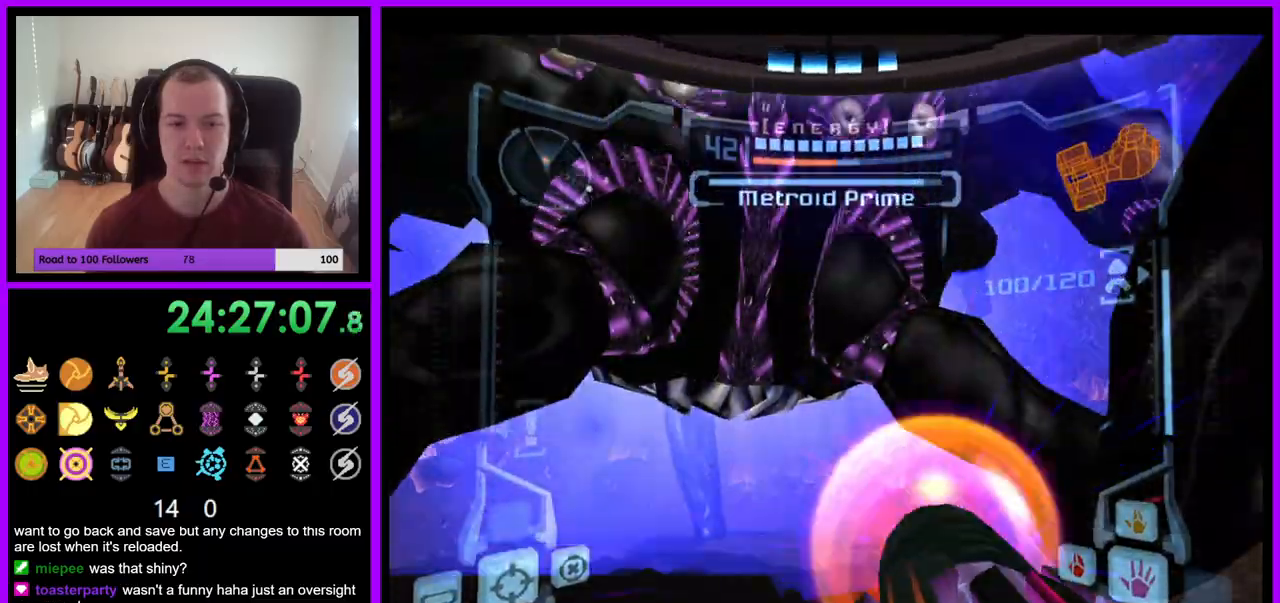
{"buttons": ["A", "L1"], "left_stick": "down-left", "right_stick": "center", "events": [[400, "left_stick", "down-left"], [500, "L1", "down"]]}
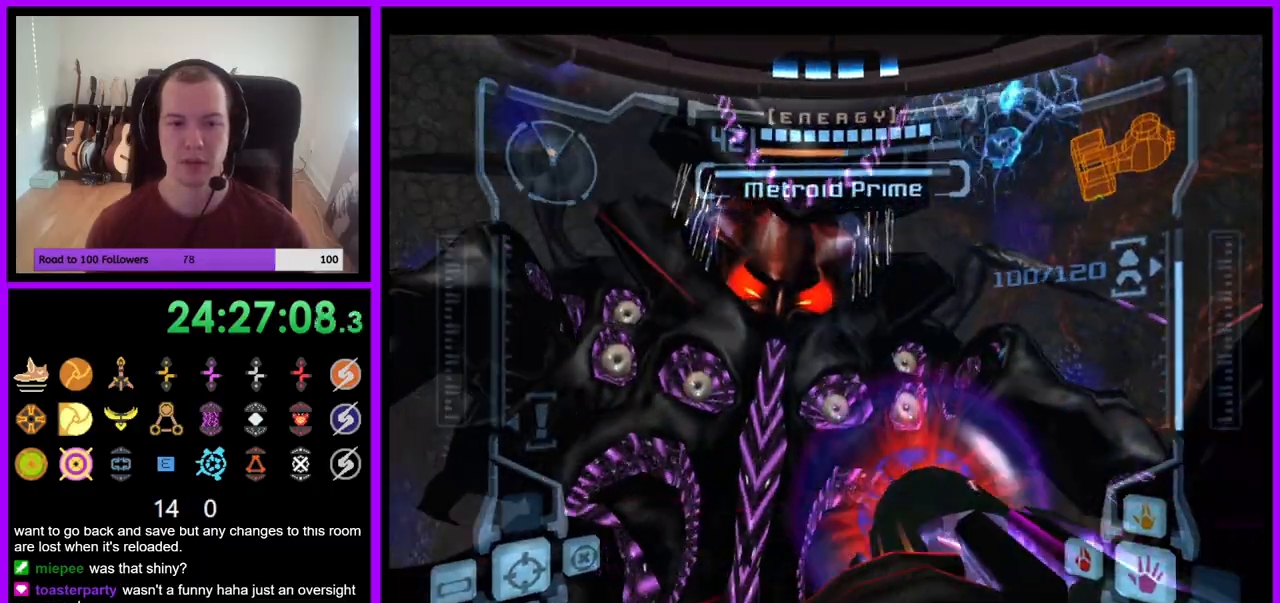
{"buttons": ["A", "L1"], "left_stick": "center", "right_stick": "center", "events": [[50, "left_stick", "center"], [217, "A", "up"], [367, "A", "down"]]}
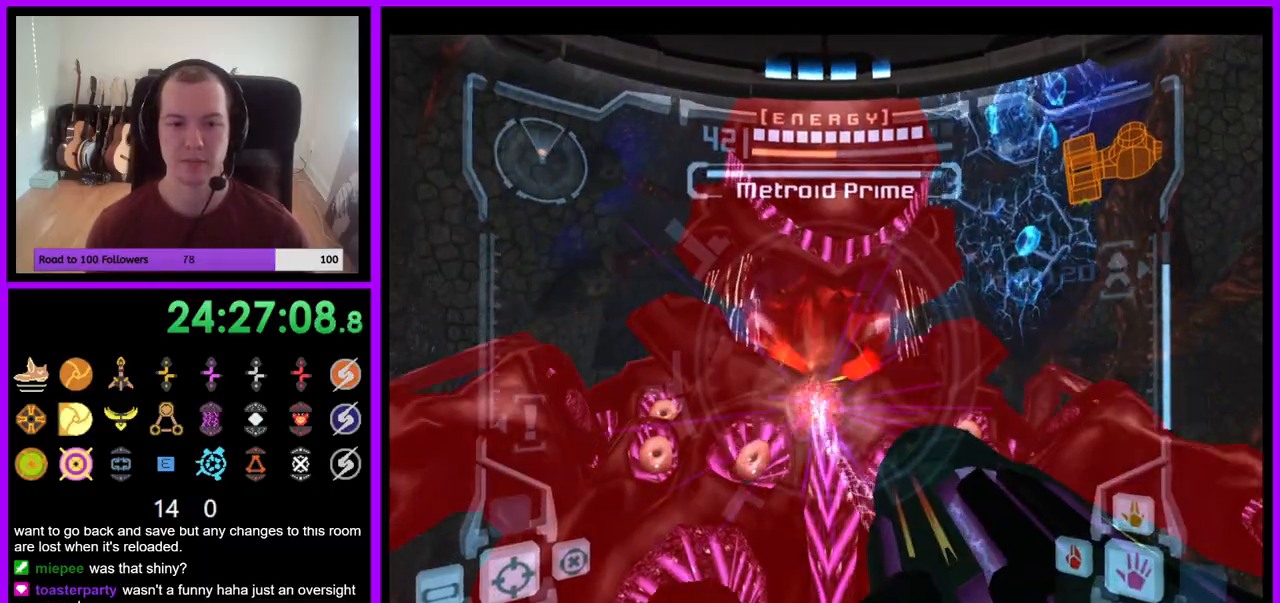
{"buttons": ["A", "L1"], "left_stick": "center", "right_stick": "center", "events": [[17, "left_stick", "down"], [317, "left_stick", "center"]]}
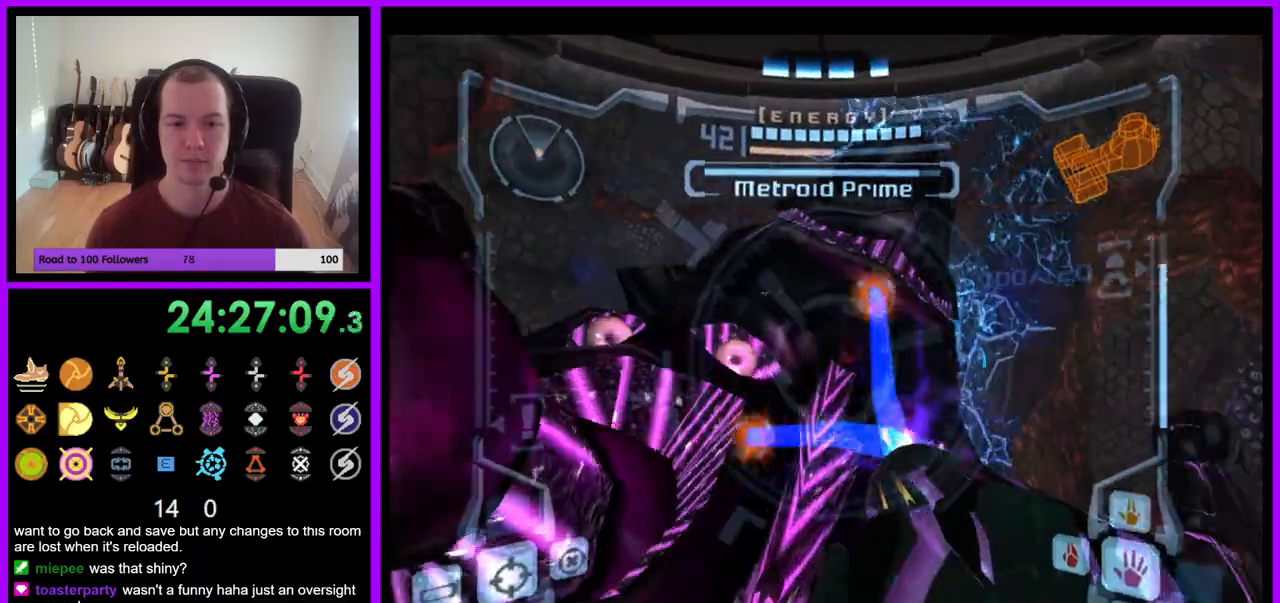
{"buttons": ["A", "L1"], "left_stick": "down", "right_stick": "center", "events": [[200, "B", "down"], [367, "B", "up"], [450, "left_stick", "down"]]}
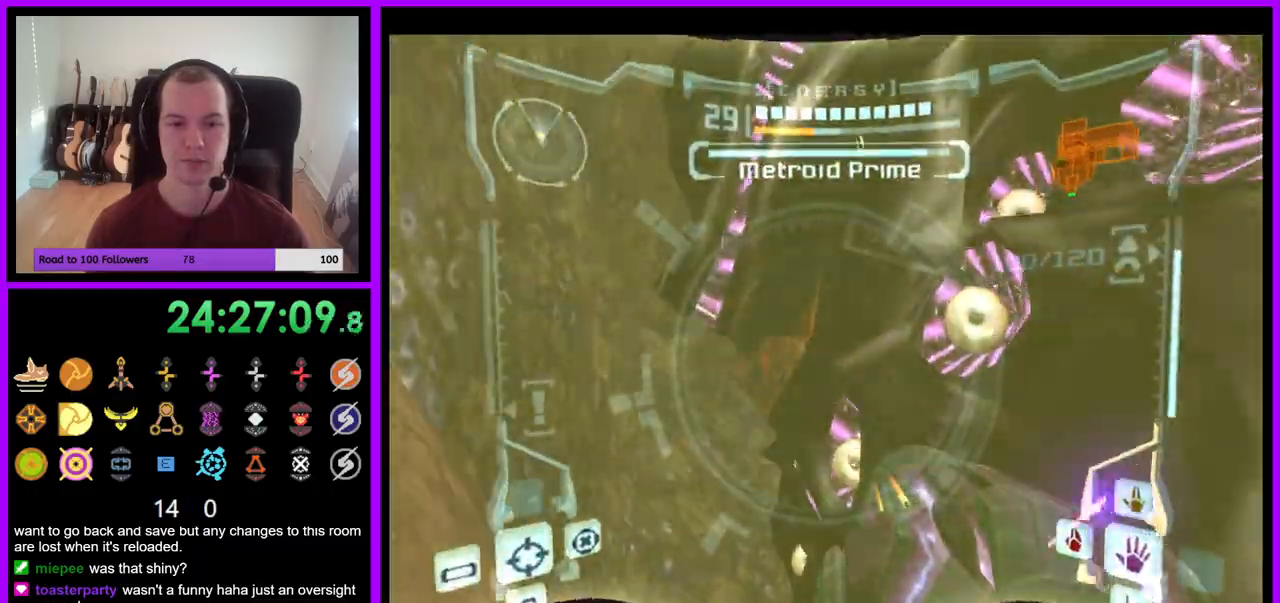
{"buttons": ["A", "L1"], "left_stick": "down-left", "right_stick": "center"}
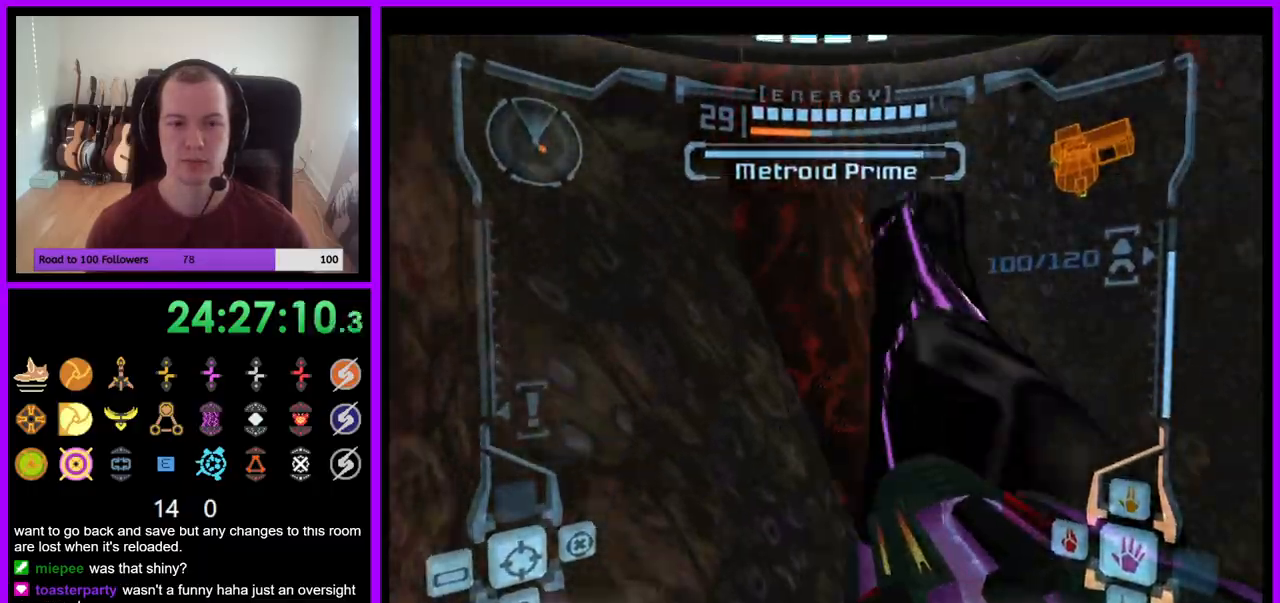
{"buttons": ["A"], "left_stick": "down-right", "right_stick": "center", "events": [[17, "B", "down"], [183, "B", "up"], [350, "left_stick", "down-right"], [367, "L1", "up"]]}
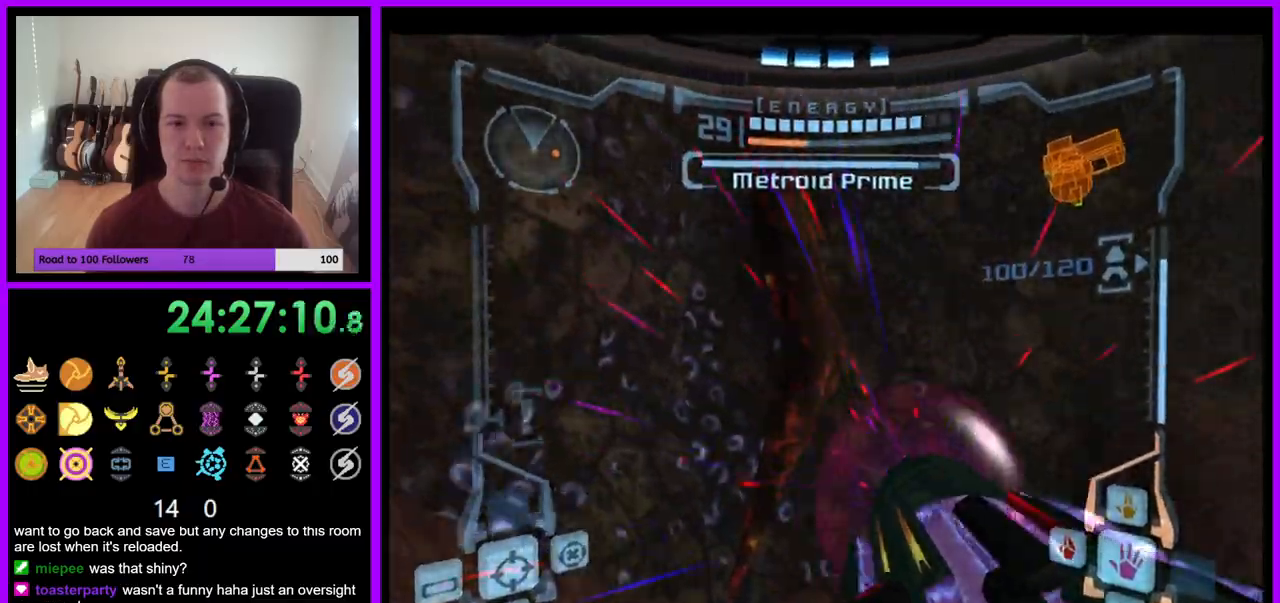
{"buttons": ["A"], "left_stick": "down-right", "right_stick": "center", "events": [[217, "right_stick", "up-right"], [283, "right_stick", "center"], [300, "B", "down"], [433, "B", "up"]]}
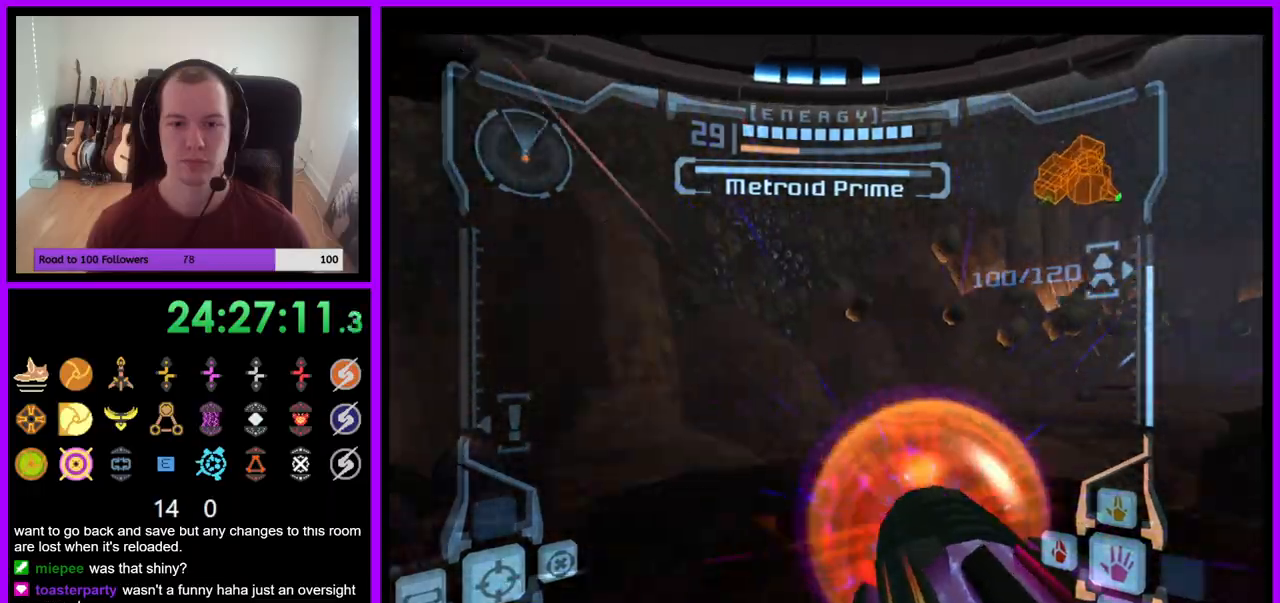
{"buttons": ["A", "B"], "left_stick": "down-right", "right_stick": "center", "events": [[167, "left_stick", "down"], [433, "B", "down"], [467, "left_stick", "down-right"]]}
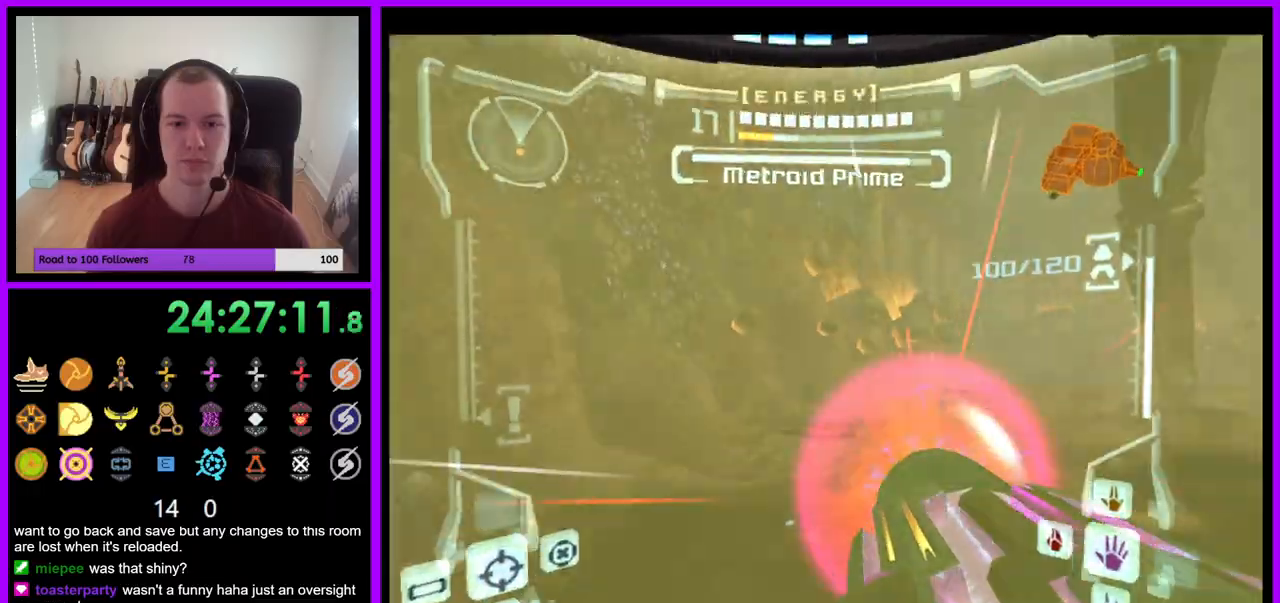
{"buttons": ["A"], "left_stick": "down", "right_stick": "center", "events": [[67, "B", "up"], [167, "right_stick", "up"], [217, "right_stick", "center"], [317, "left_stick", "down"]]}
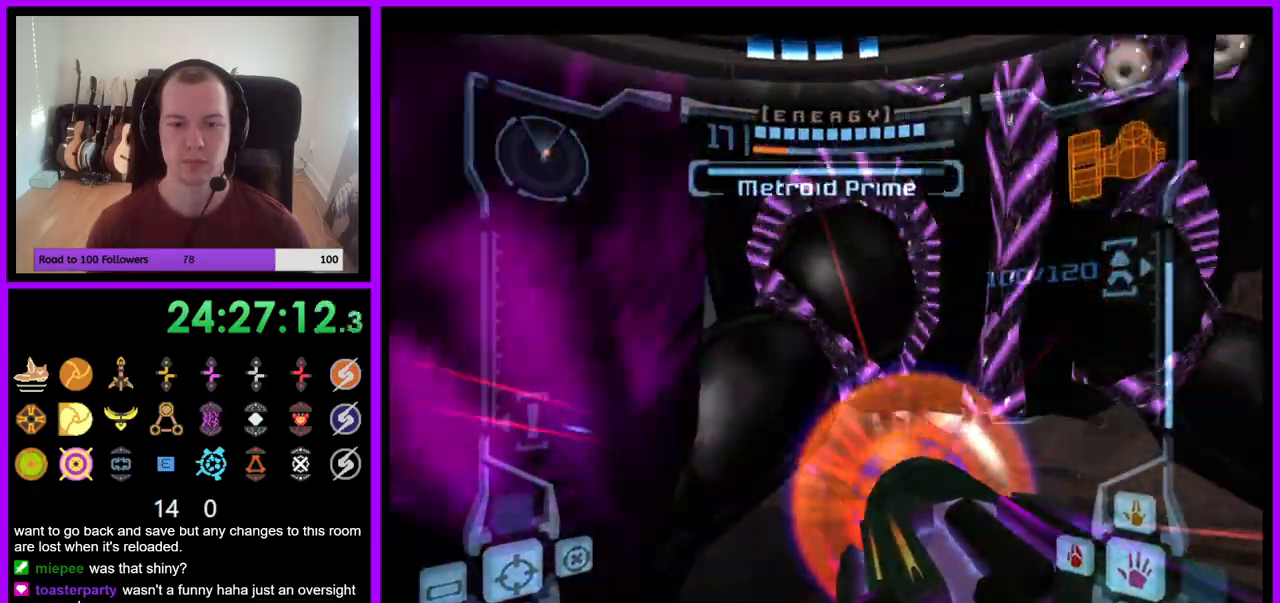
{"buttons": ["A"], "left_stick": "down", "right_stick": "center", "events": [[100, "L1", "down"], [250, "L1", "up"]]}
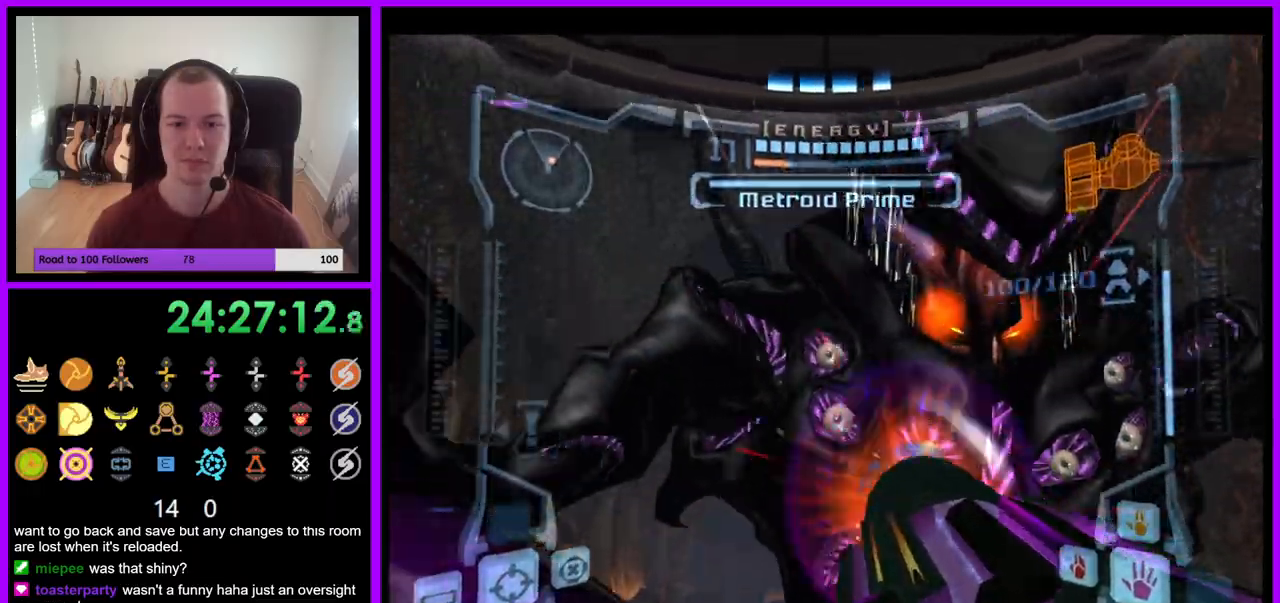
{"buttons": ["A", "L1"], "left_stick": "center", "right_stick": "center", "events": [[117, "L1", "down"], [117, "left_stick", "down-right"], [200, "A", "up"], [283, "left_stick", "center"], [417, "A", "down"]]}